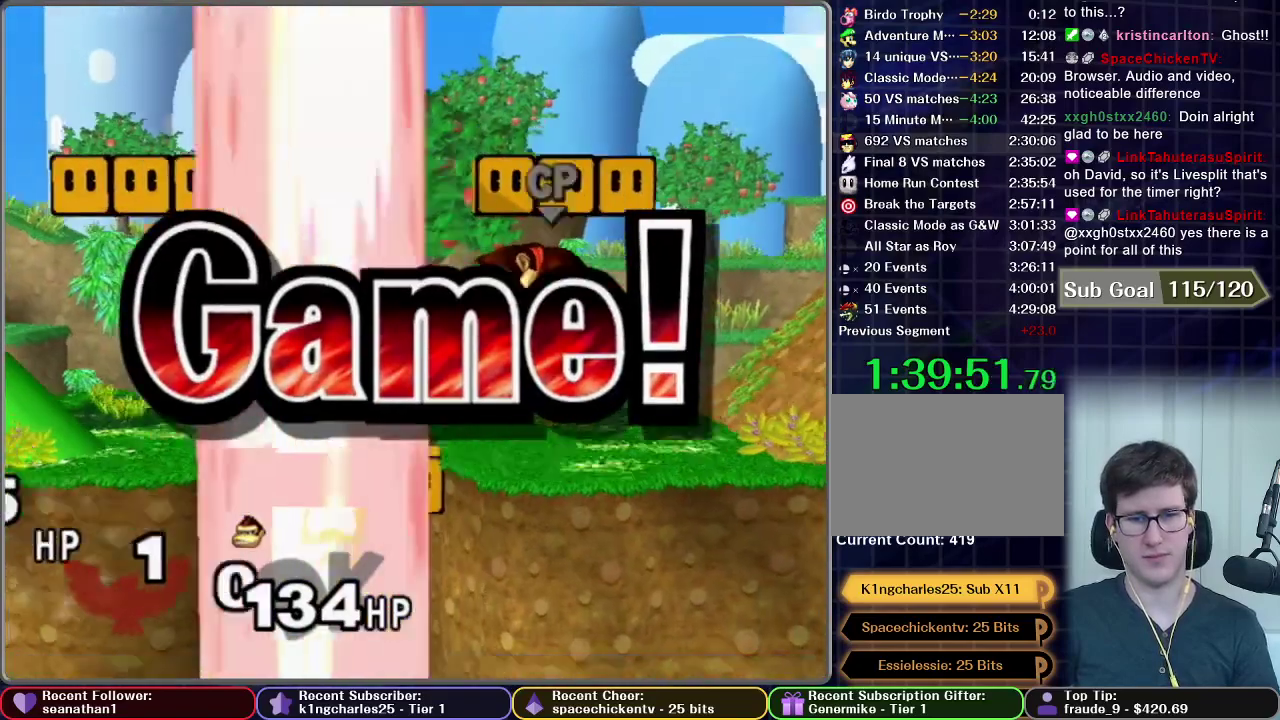
Gameplay with a controller (Nintendo layout); each line is a JSON object with the inputs held at the frame after it. "events" lists button and stick changes between this image and that frame as [ms after this image, input, new state], when the widget could be followed in between. This overlay highlights the sticks when they move; stick clicks (L3) are not distinguishable. Not read: L3 R3 right_stick.
{"buttons": ["START"], "left_stick": "center", "events": [[233, "START", "down"], [317, "START", "up"], [417, "START", "down"]]}
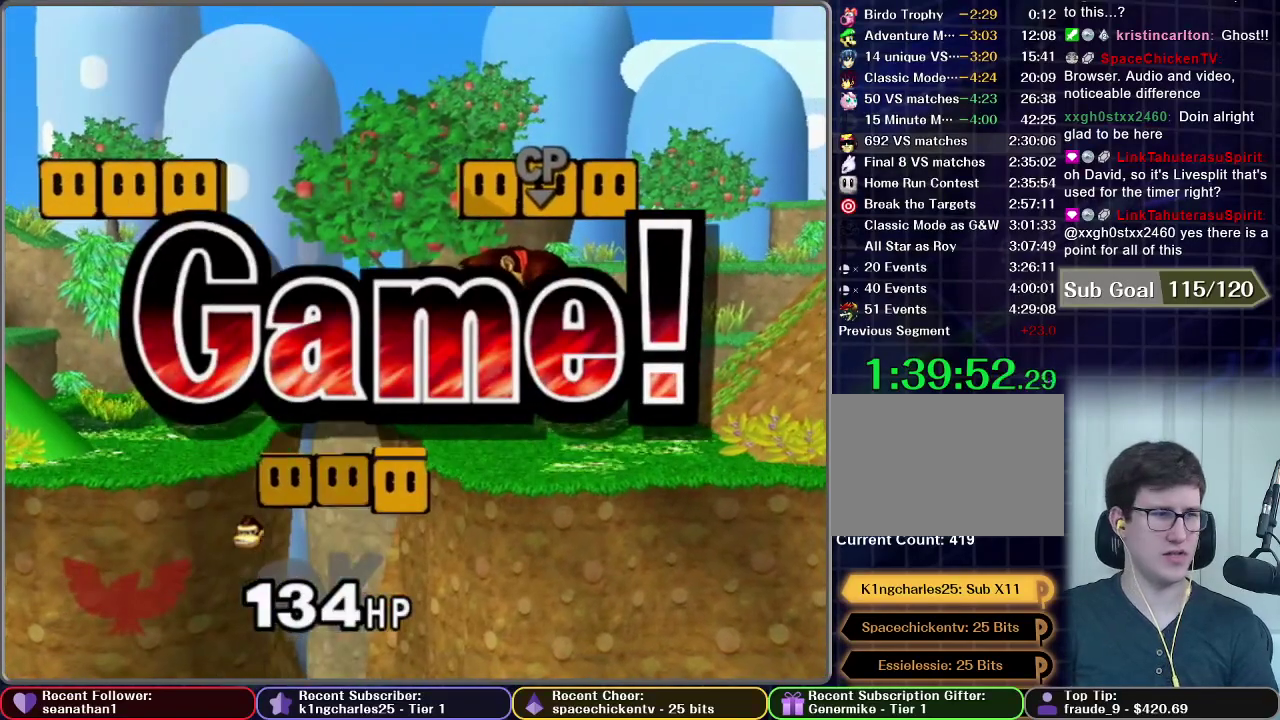
{"buttons": ["START"], "left_stick": "center", "events": [[17, "START", "up"], [84, "START", "down"], [184, "START", "up"], [284, "START", "down"], [367, "START", "up"], [501, "START", "down"]]}
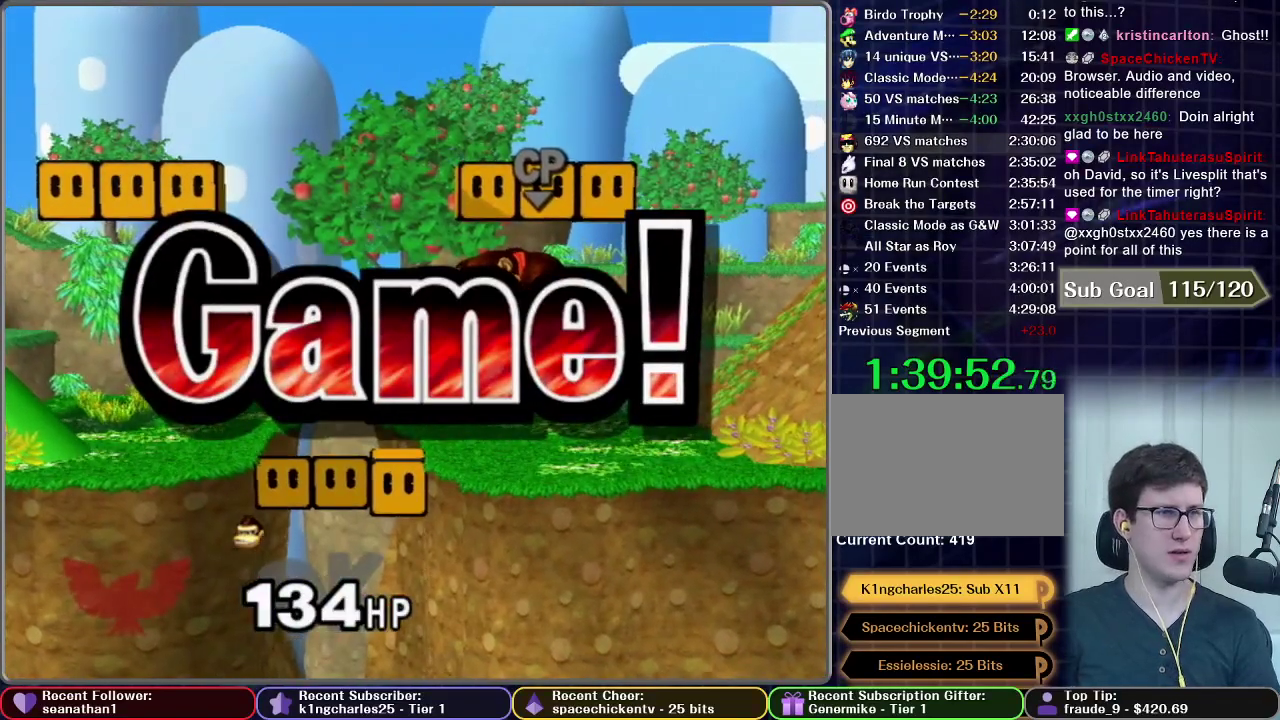
{"buttons": ["START"], "left_stick": "center", "events": [[100, "START", "up"], [417, "START", "down"]]}
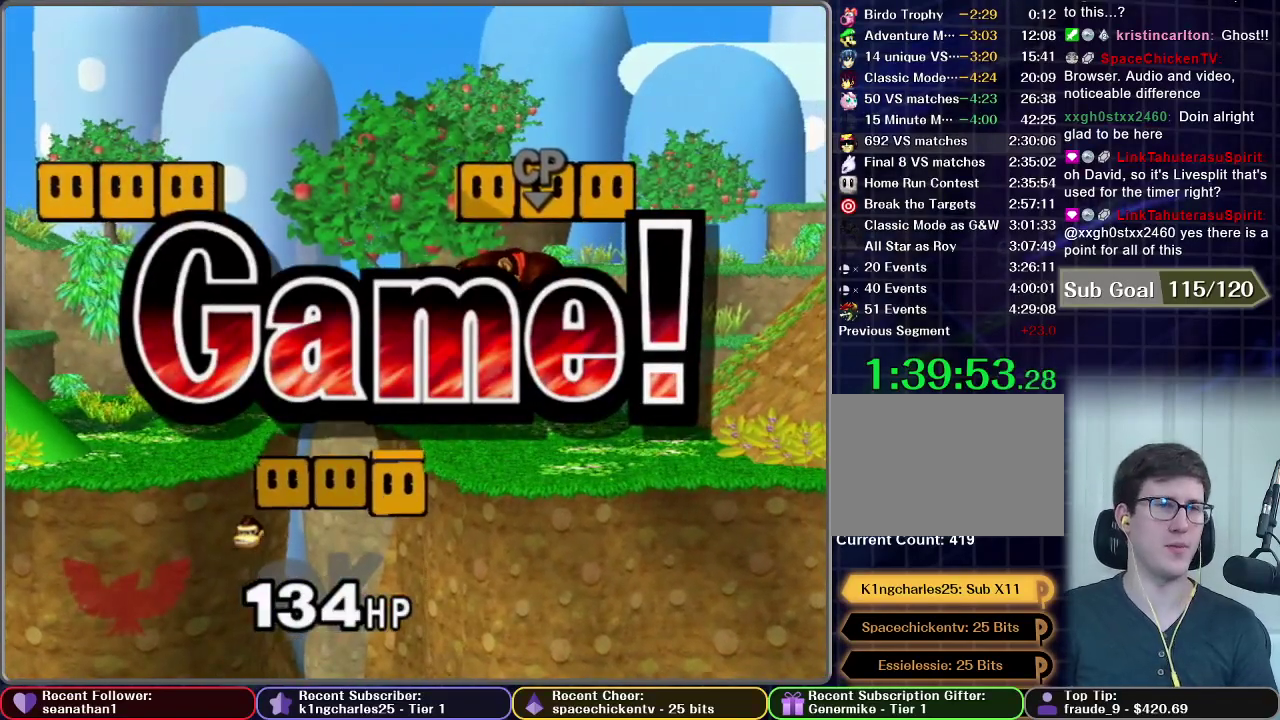
{"buttons": ["START"], "left_stick": "center", "events": [[17, "START", "up"], [267, "START", "down"], [367, "START", "up"], [467, "START", "down"]]}
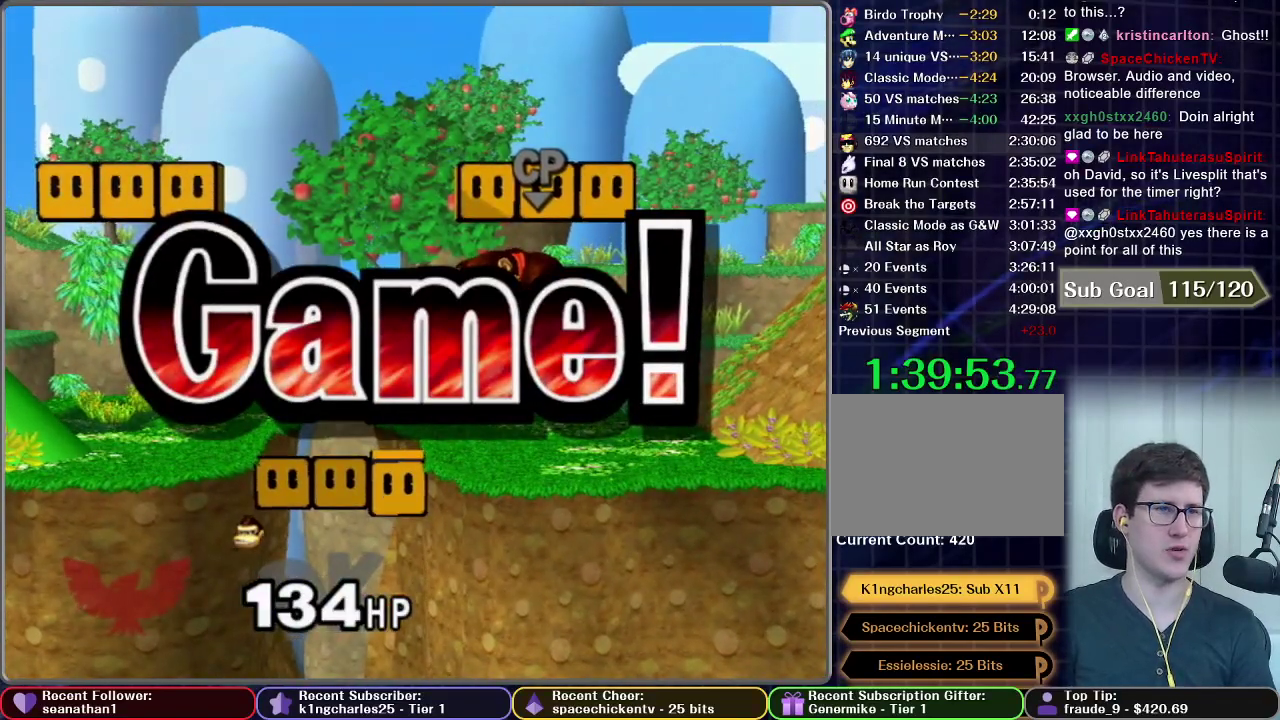
{"buttons": [], "left_stick": "center", "events": [[66, "START", "up"], [150, "START", "down"], [267, "START", "up"], [350, "START", "down"], [483, "START", "up"]]}
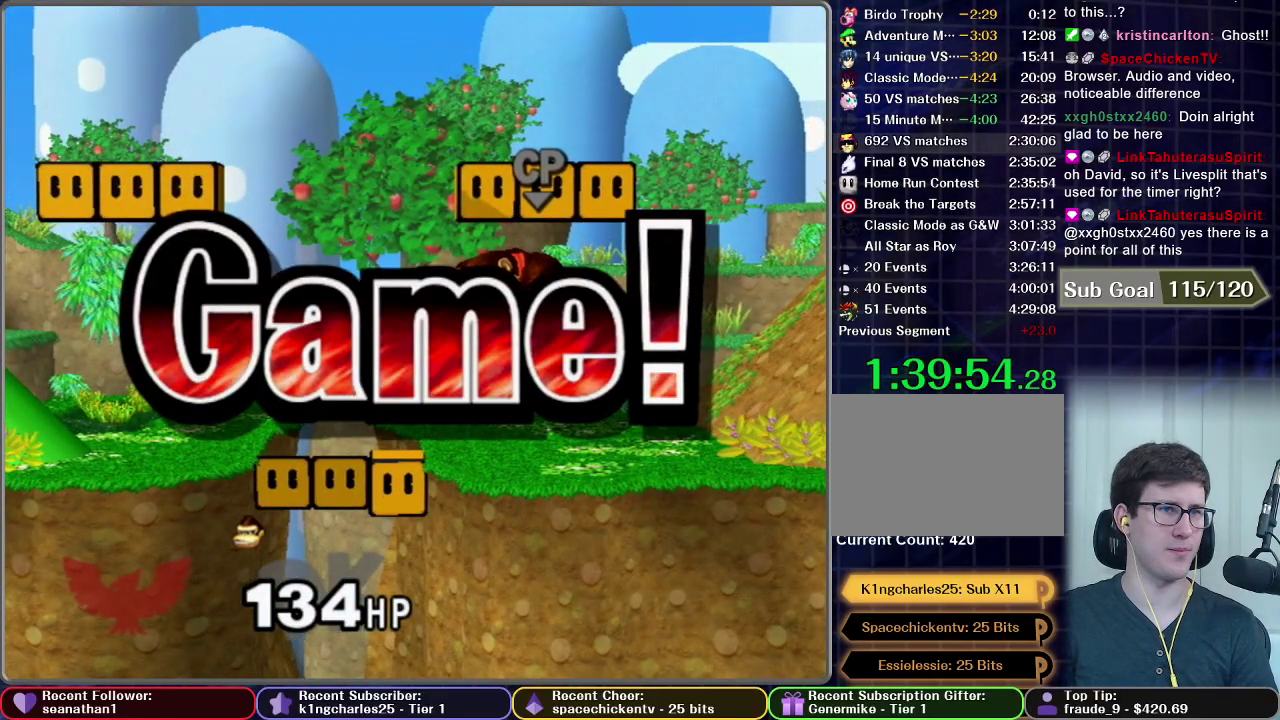
{"buttons": ["START"], "left_stick": "center"}
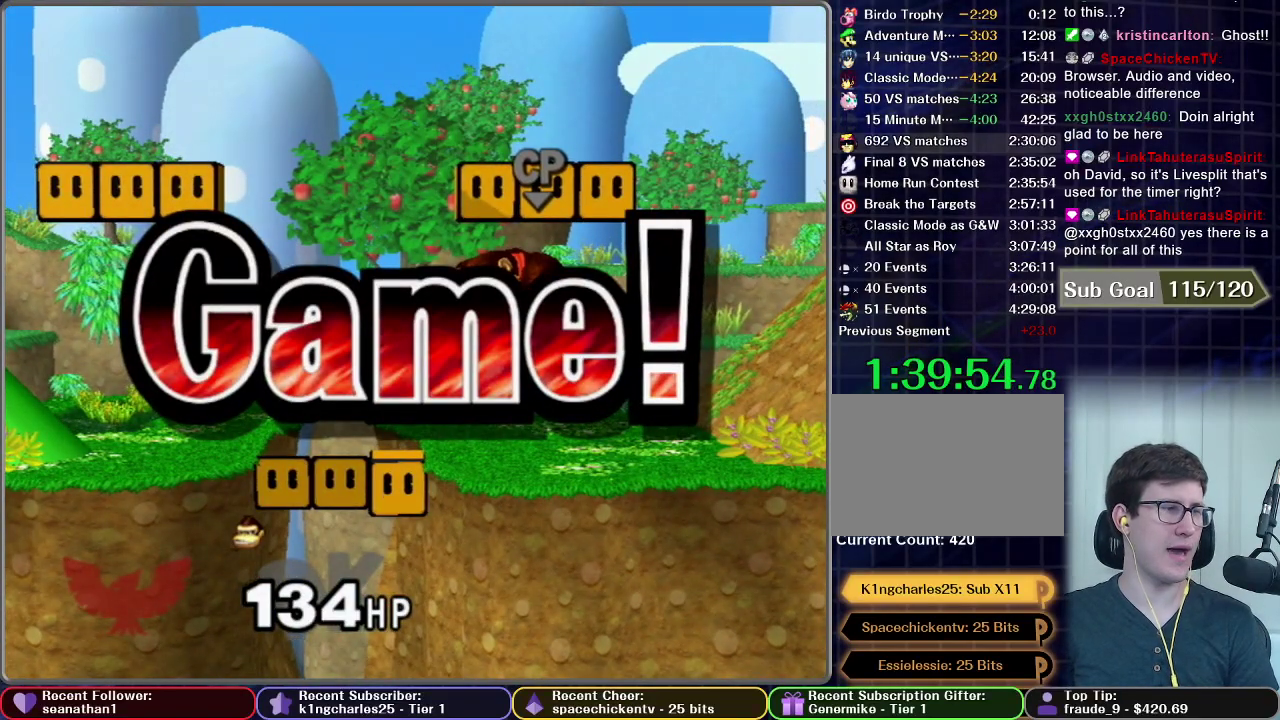
{"buttons": ["START"], "left_stick": "center"}
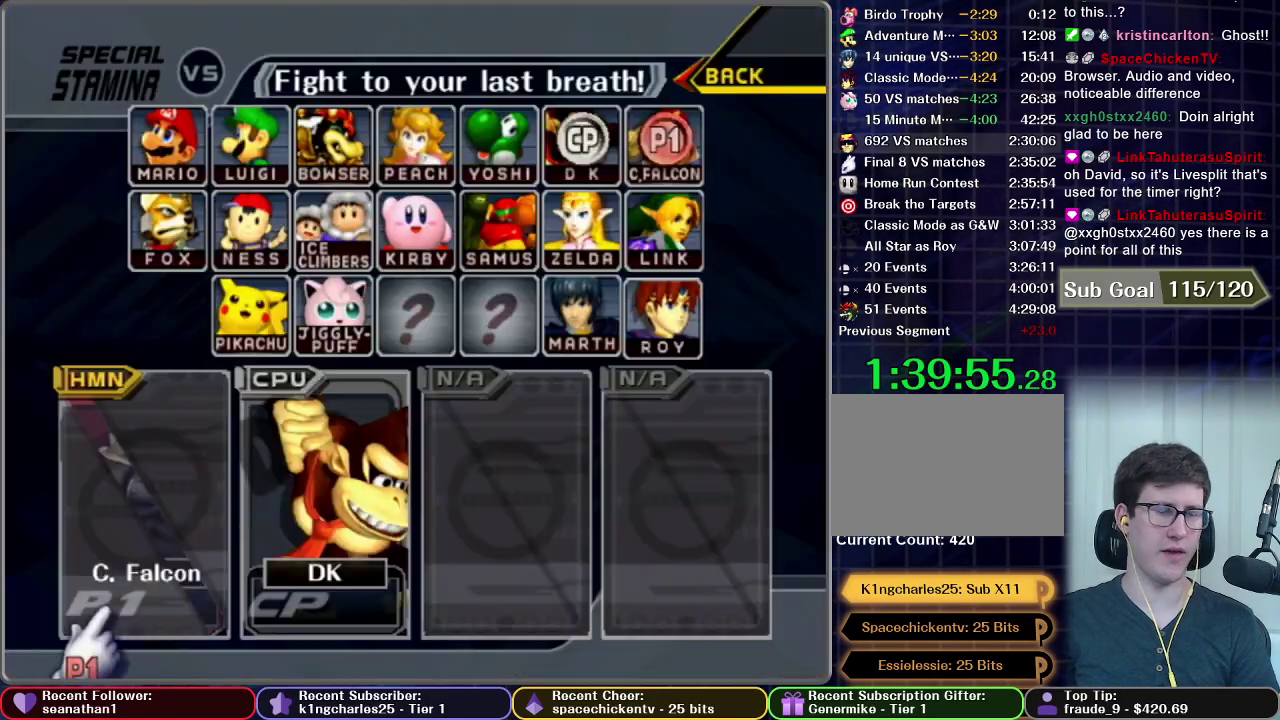
{"buttons": [], "left_stick": "center", "events": [[67, "START", "up"], [167, "START", "down"], [234, "START", "up"], [334, "START", "down"], [417, "START", "up"]]}
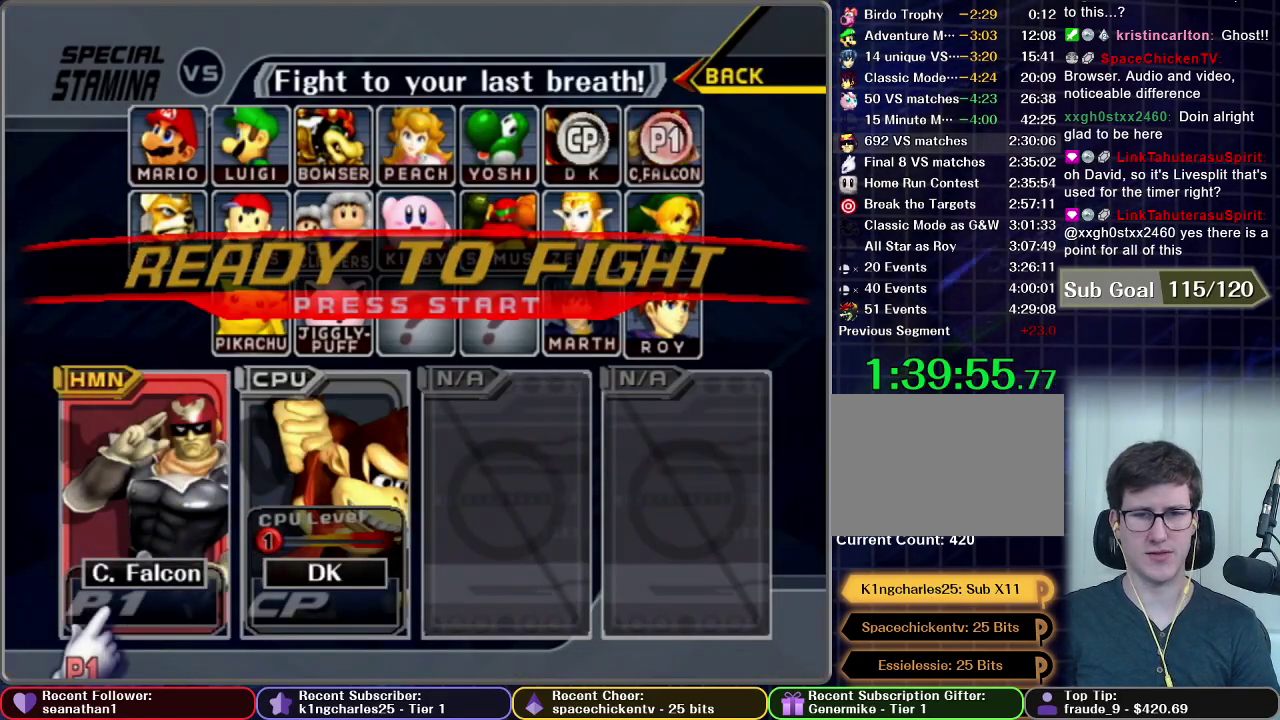
{"buttons": [], "left_stick": "center", "events": [[33, "START", "down"], [83, "START", "up"], [167, "START", "down"], [250, "START", "up"], [333, "START", "down"], [433, "START", "up"]]}
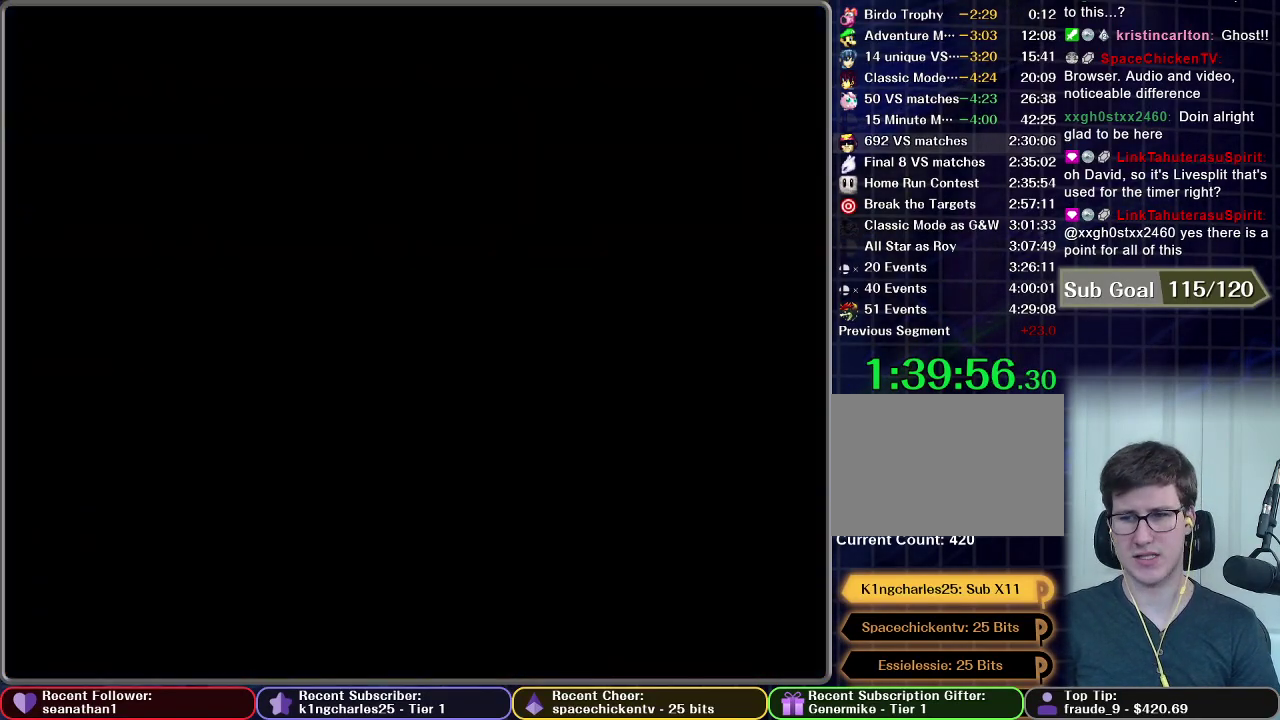
{"buttons": [], "left_stick": "center", "events": []}
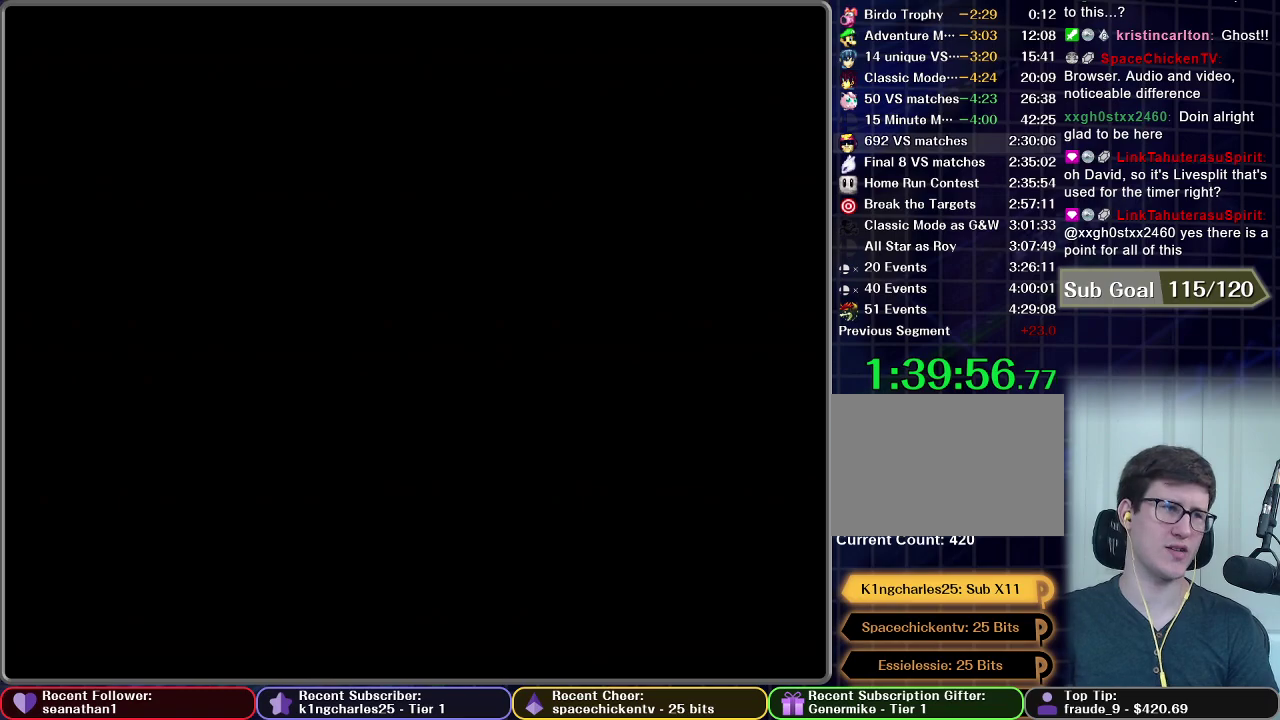
{"buttons": [], "left_stick": "center", "events": []}
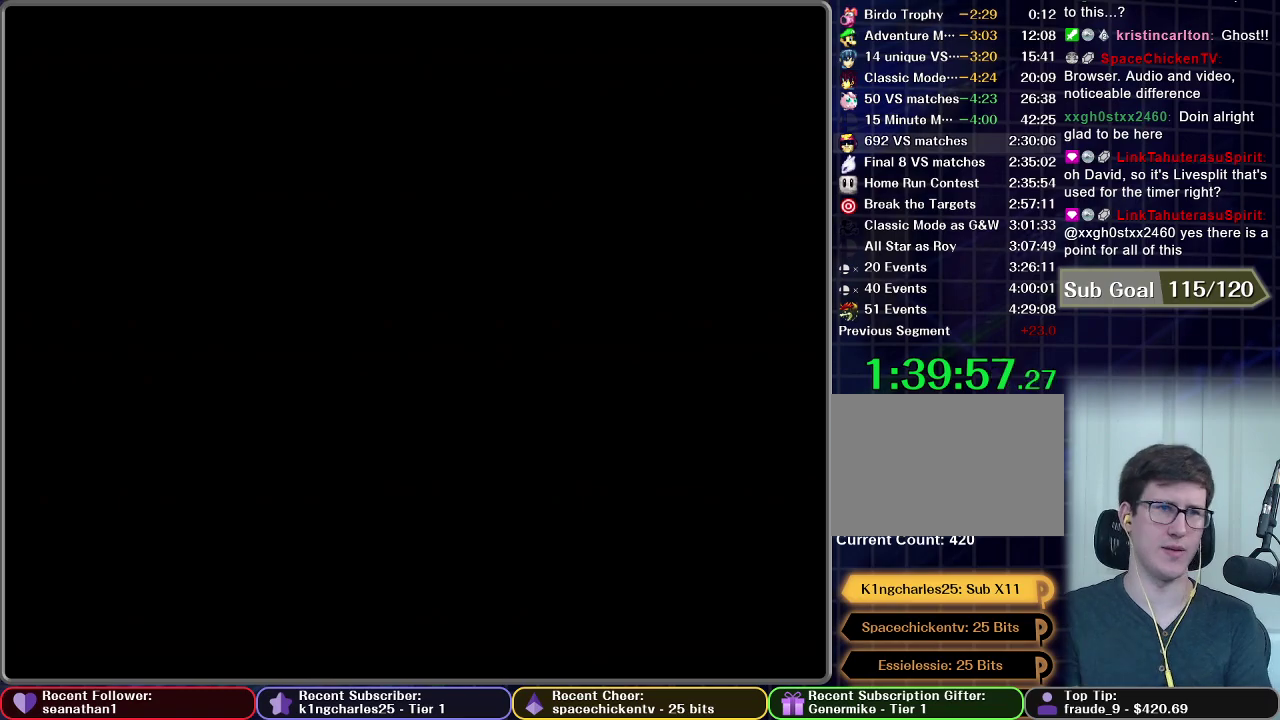
{"buttons": [], "left_stick": "center", "events": []}
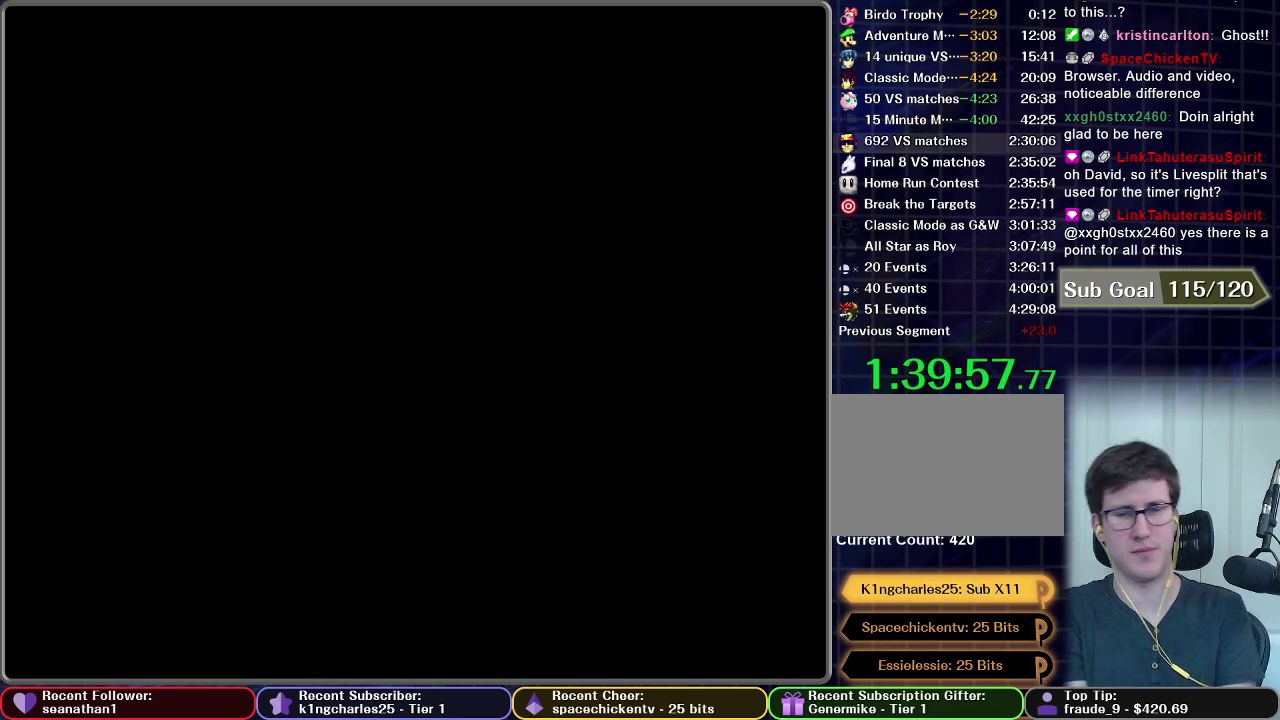
{"buttons": [], "left_stick": "center", "events": []}
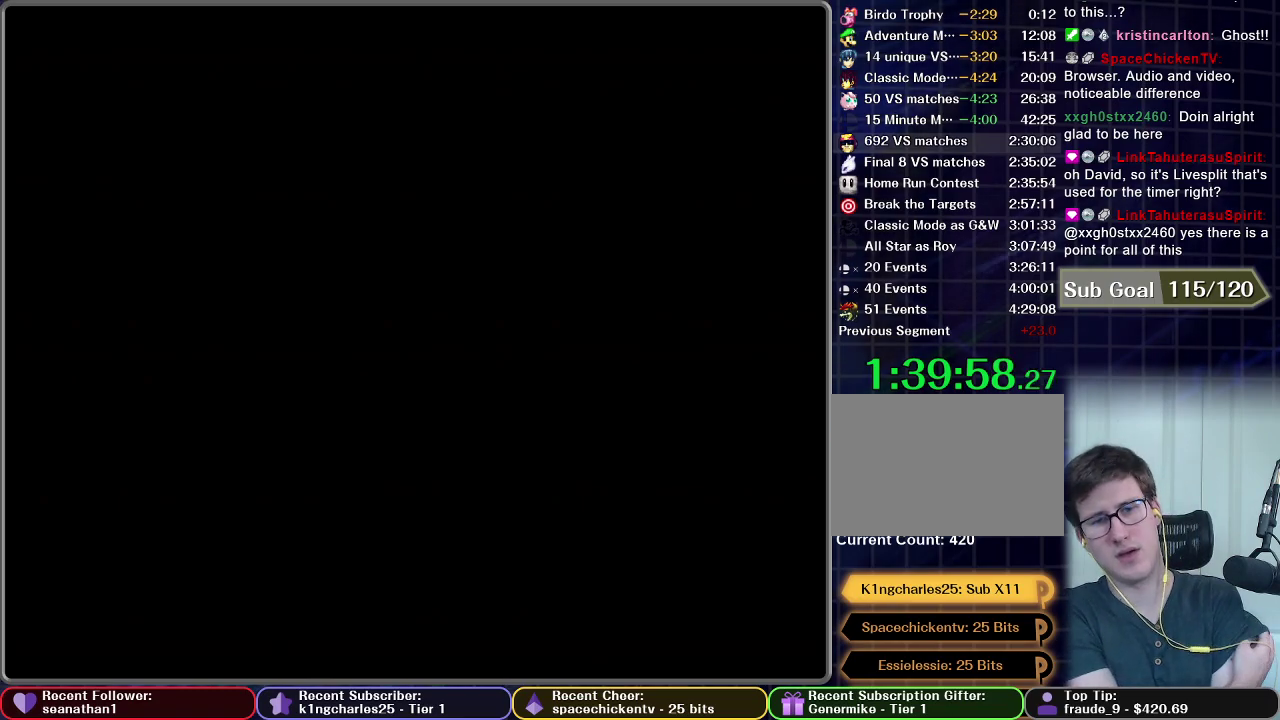
{"buttons": [], "left_stick": "center", "events": []}
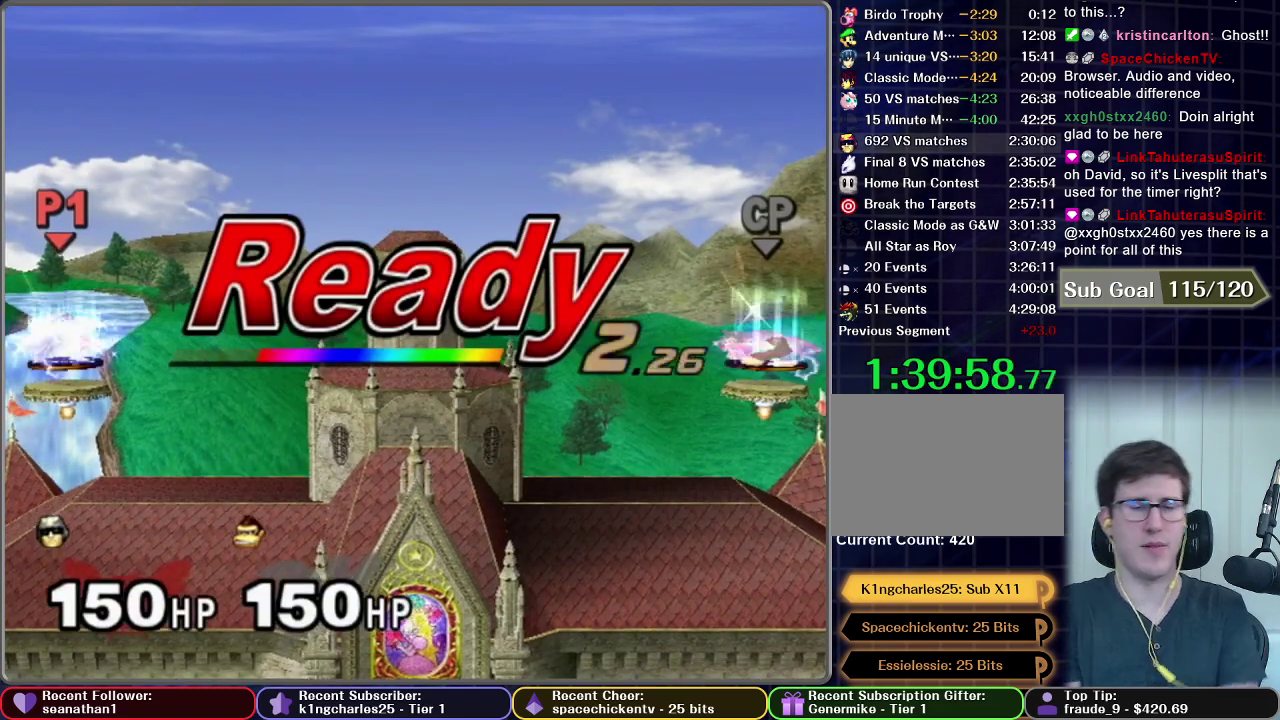
{"buttons": [], "left_stick": "center", "events": []}
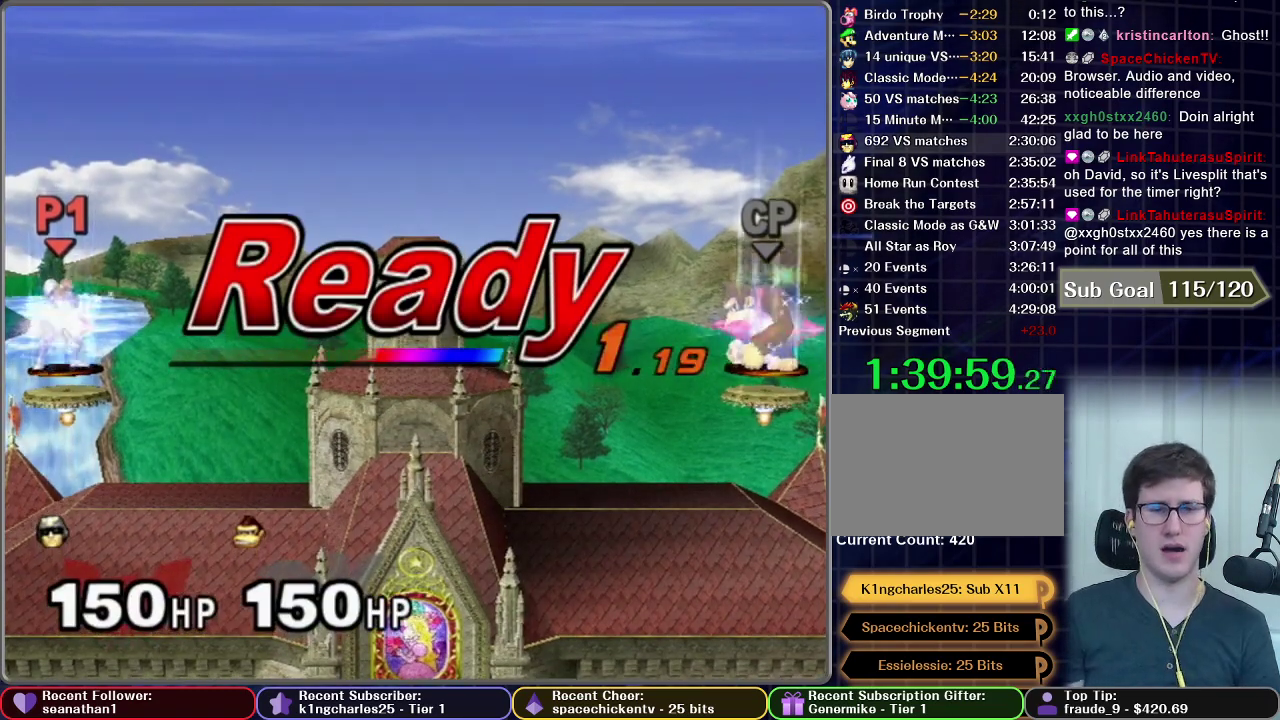
{"buttons": [], "left_stick": "center", "events": []}
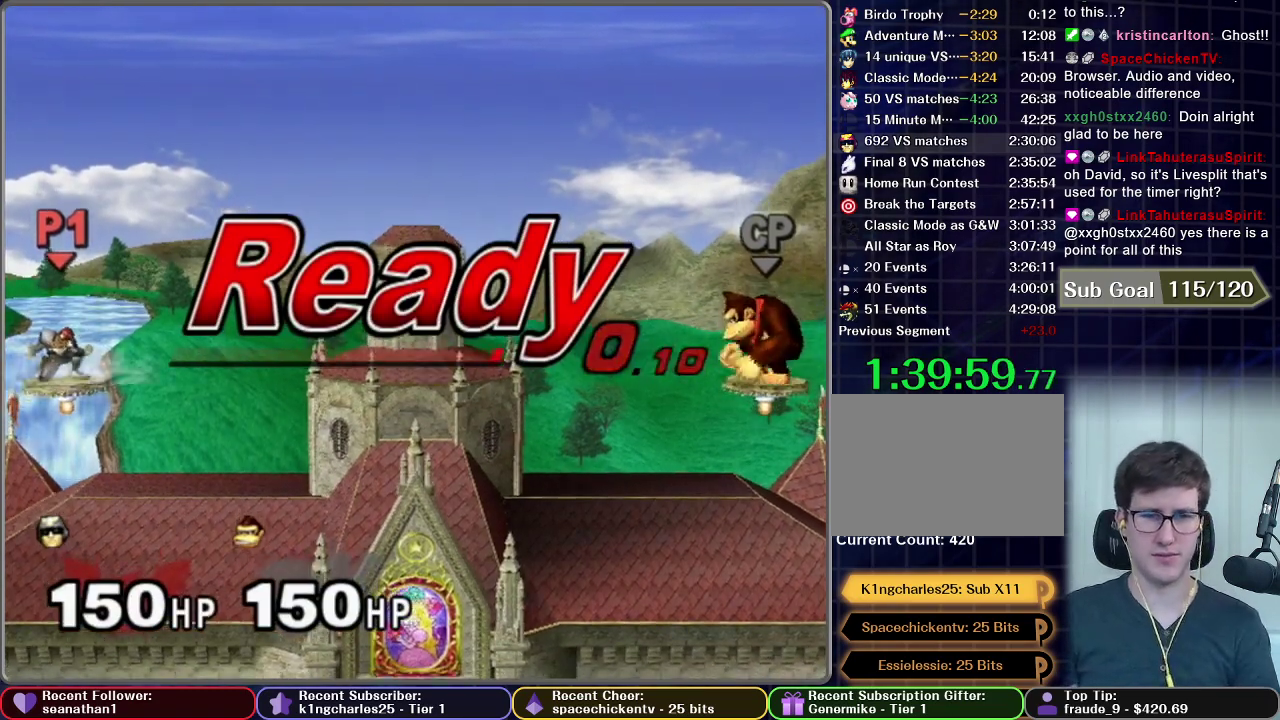
{"buttons": [], "left_stick": "left", "events": [[184, "left_stick", "left"]]}
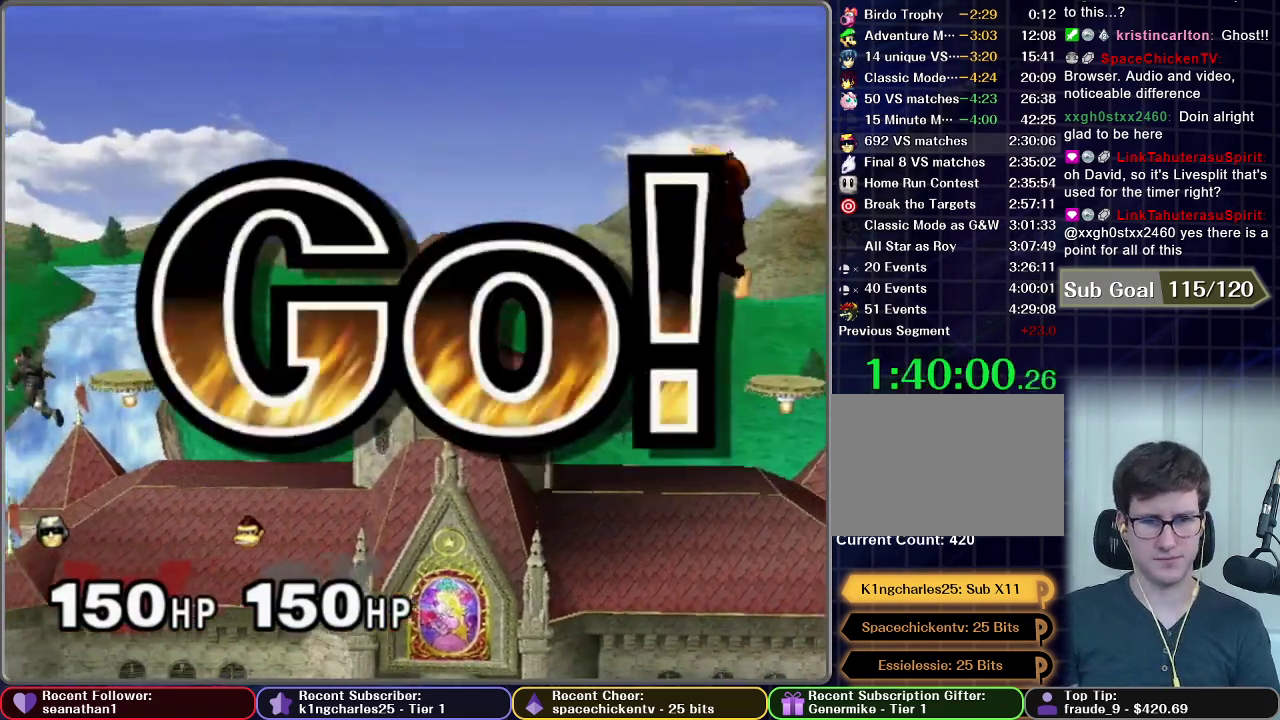
{"buttons": ["A"], "left_stick": "center", "events": [[33, "left_stick", "down"], [150, "A", "down"], [216, "A", "up"], [300, "A", "down"], [500, "left_stick", "center"]]}
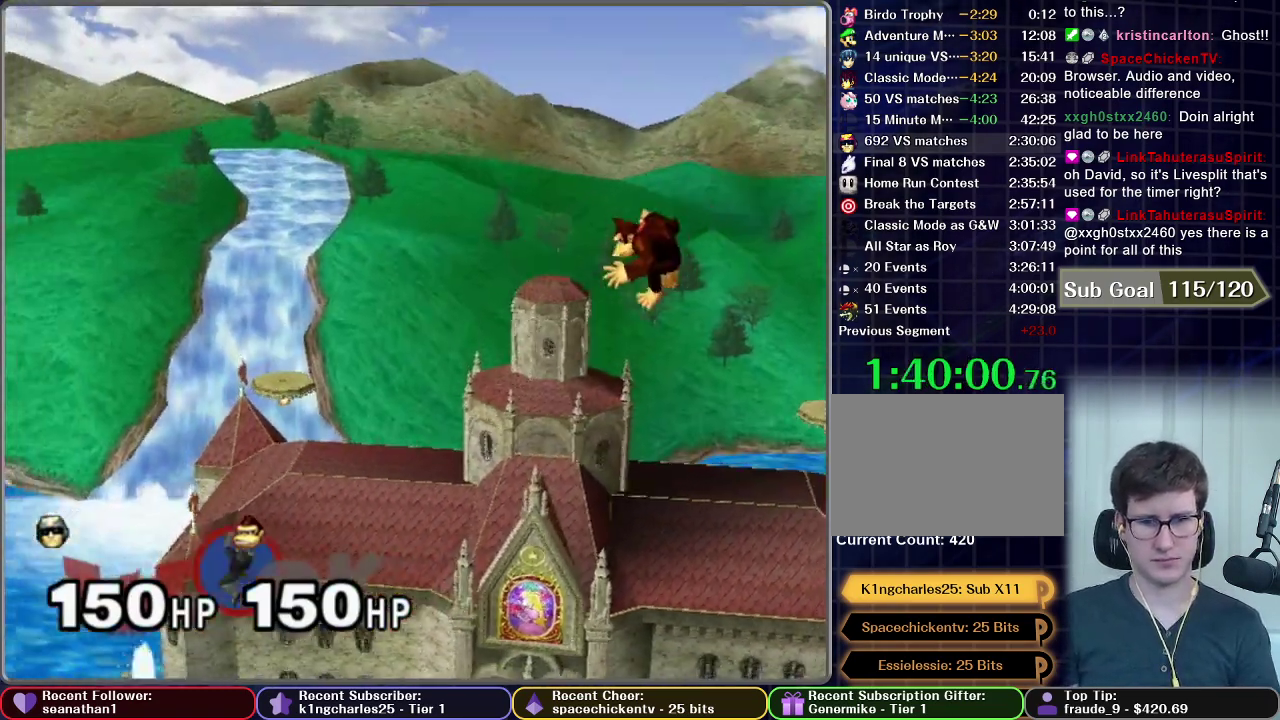
{"buttons": [], "left_stick": "center", "events": [[267, "A", "up"]]}
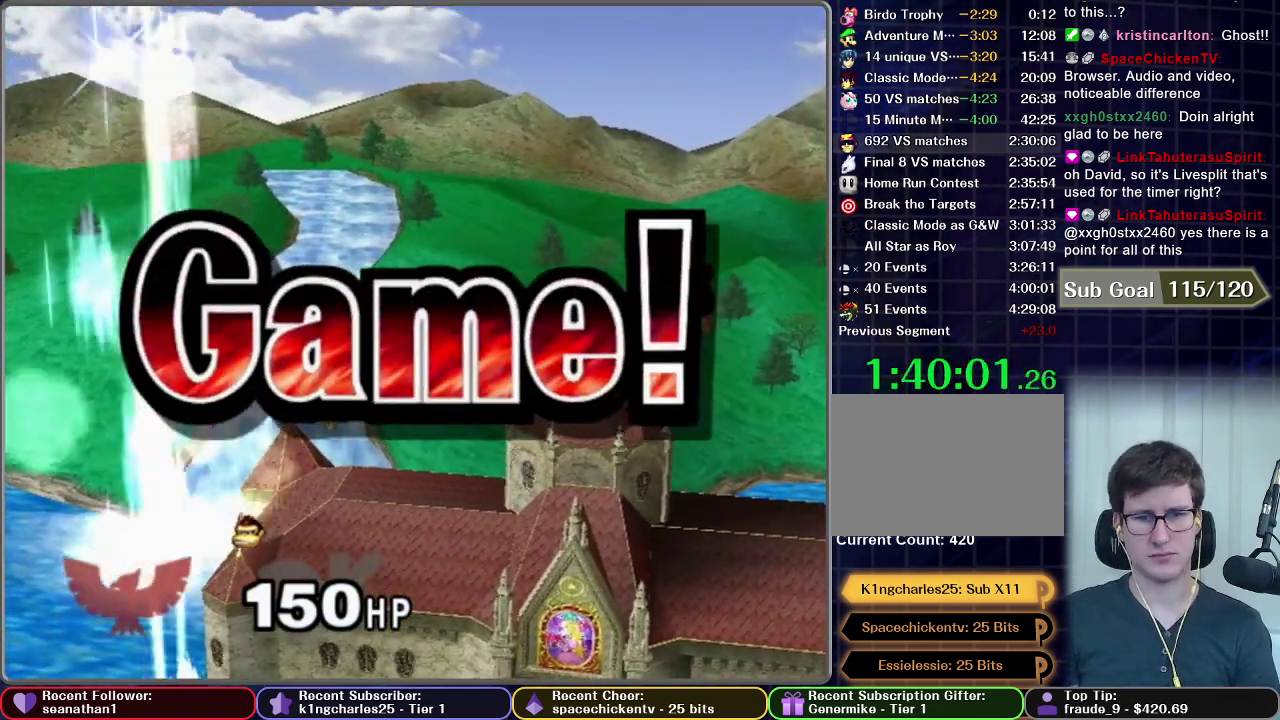
{"buttons": [], "left_stick": "center", "events": [[283, "A", "down"], [383, "A", "up"]]}
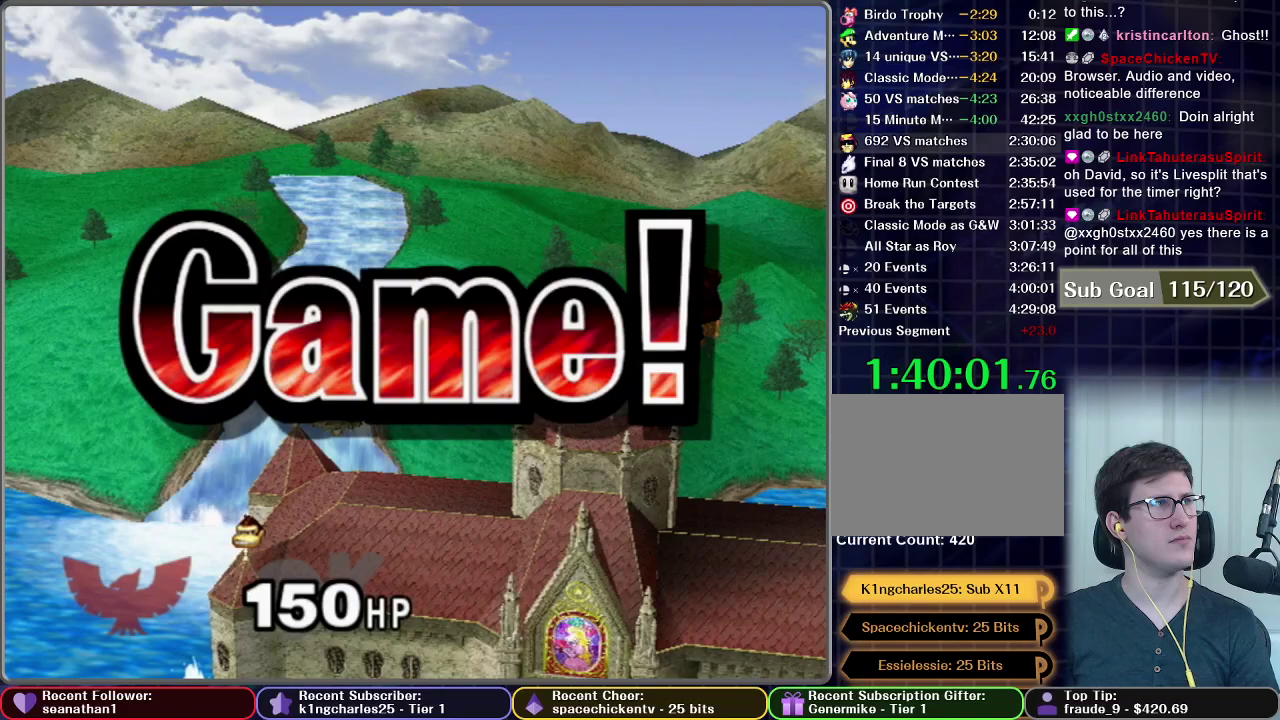
{"buttons": [], "left_stick": "center", "events": []}
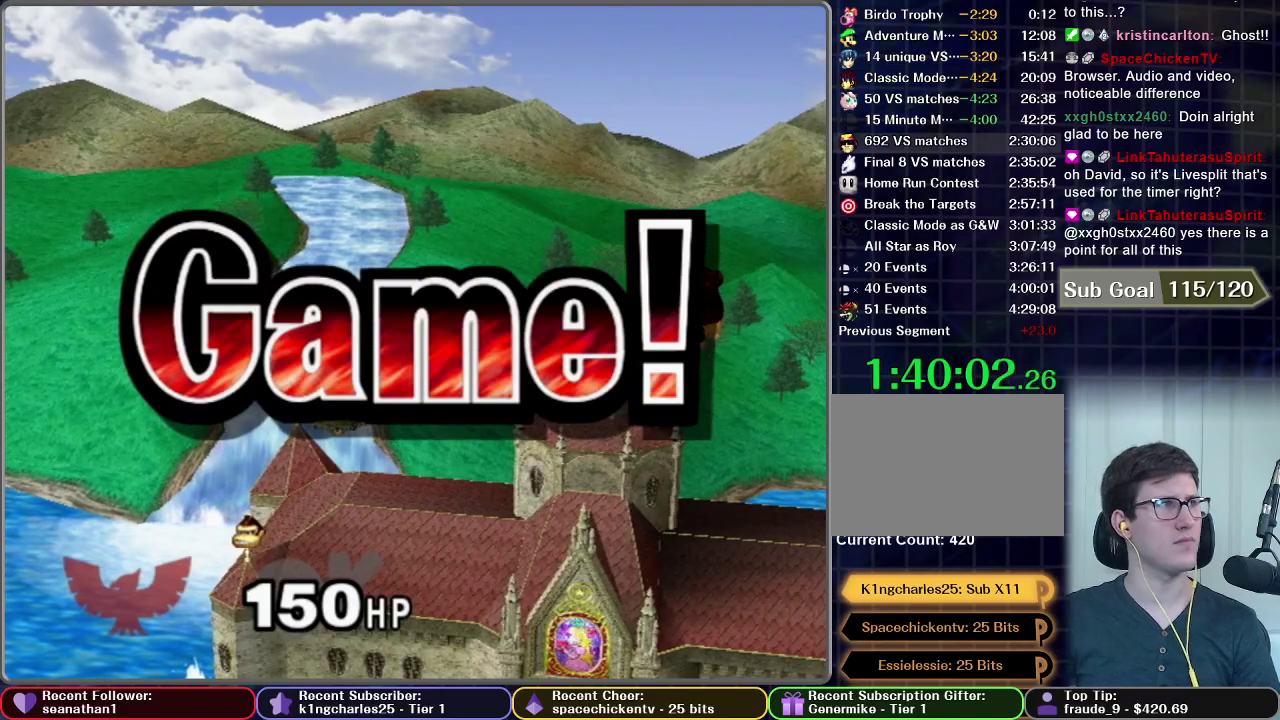
{"buttons": [], "left_stick": "center", "events": [[34, "START", "down"], [101, "START", "up"], [201, "START", "down"], [284, "START", "up"], [384, "START", "down"], [451, "START", "up"]]}
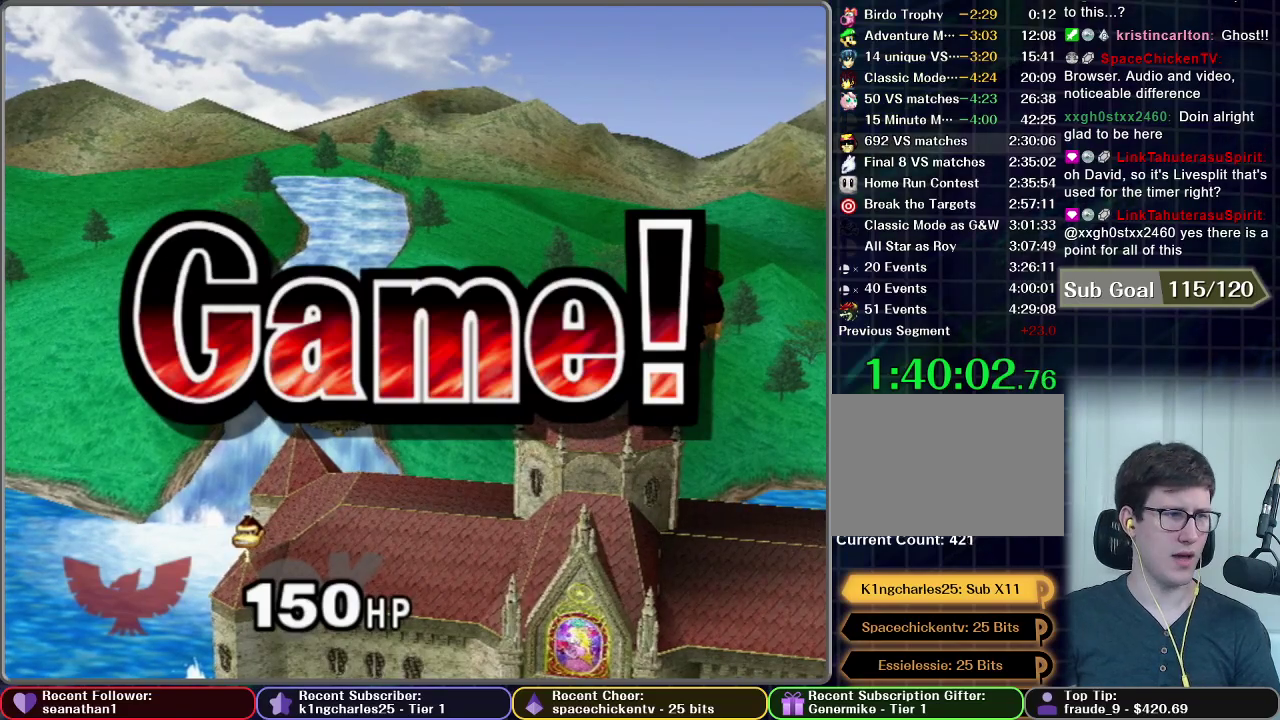
{"buttons": ["START"], "left_stick": "center", "events": [[83, "START", "down"], [167, "START", "up"], [267, "START", "down"], [384, "START", "up"], [467, "START", "down"]]}
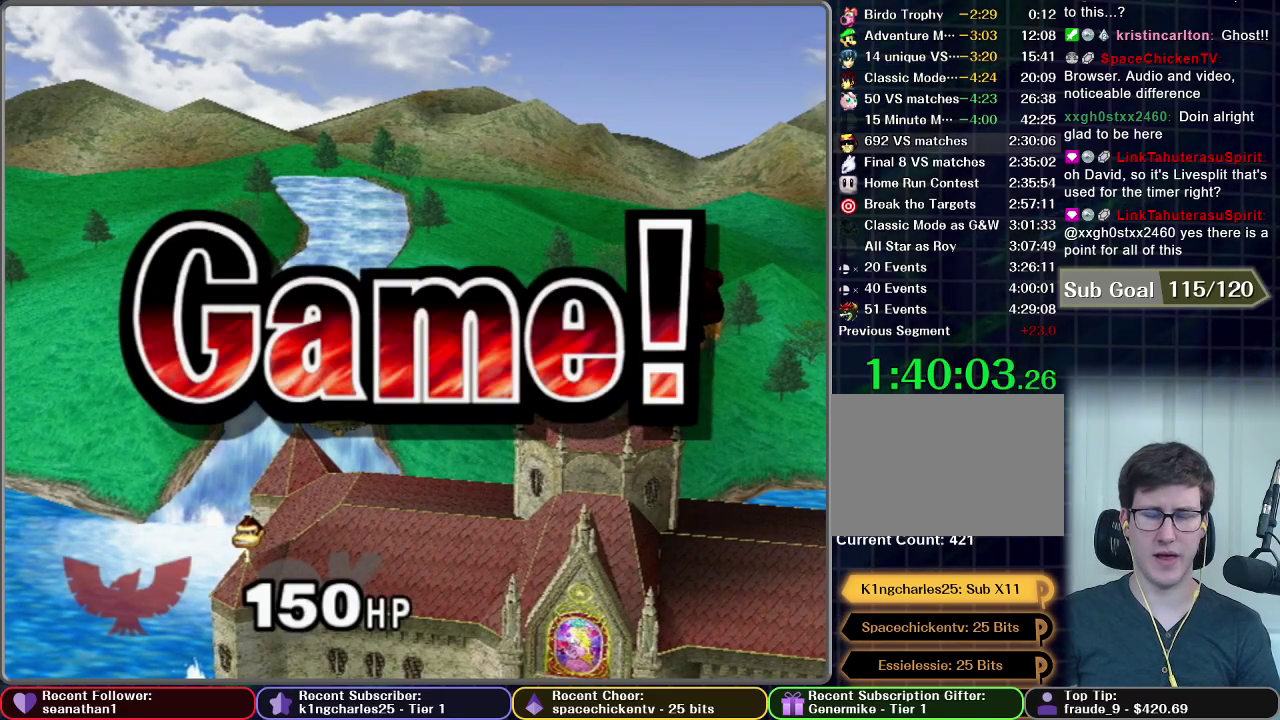
{"buttons": [], "left_stick": "center", "events": [[50, "START", "up"], [166, "START", "down"], [266, "START", "up"], [383, "START", "down"], [500, "START", "up"]]}
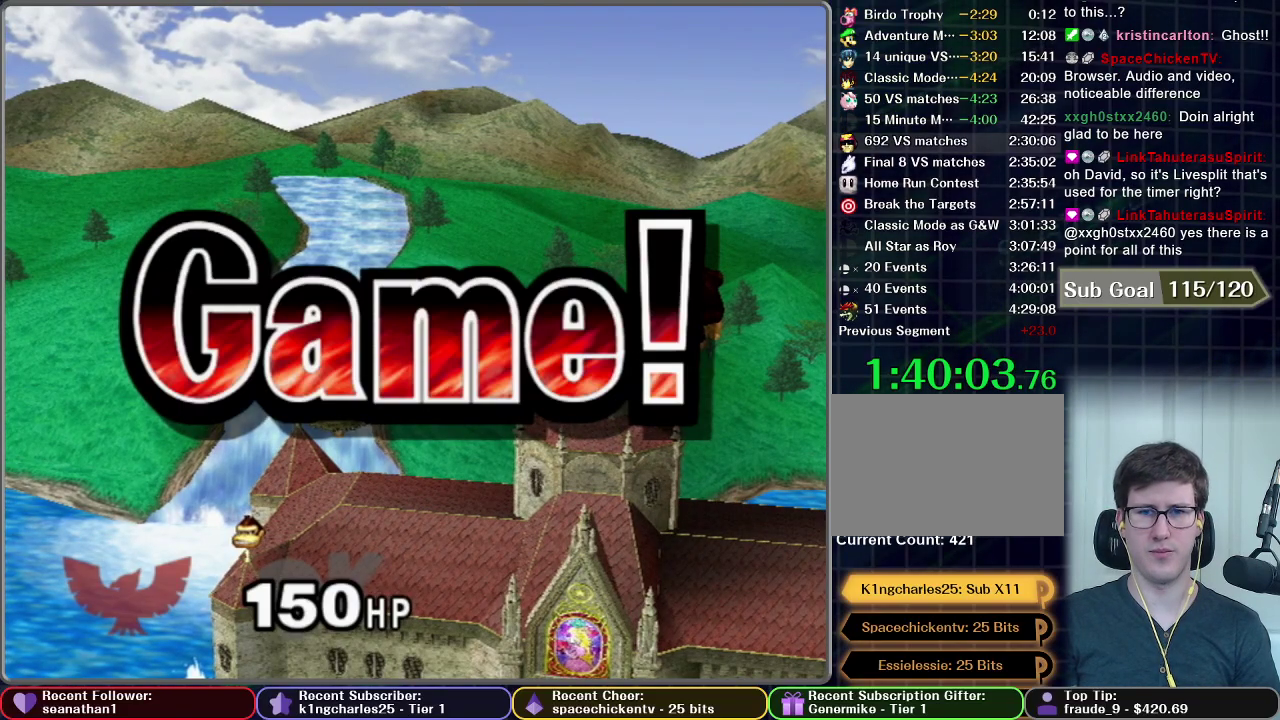
{"buttons": [], "left_stick": "center", "events": [[117, "START", "down"], [217, "START", "up"], [334, "START", "down"], [434, "START", "up"]]}
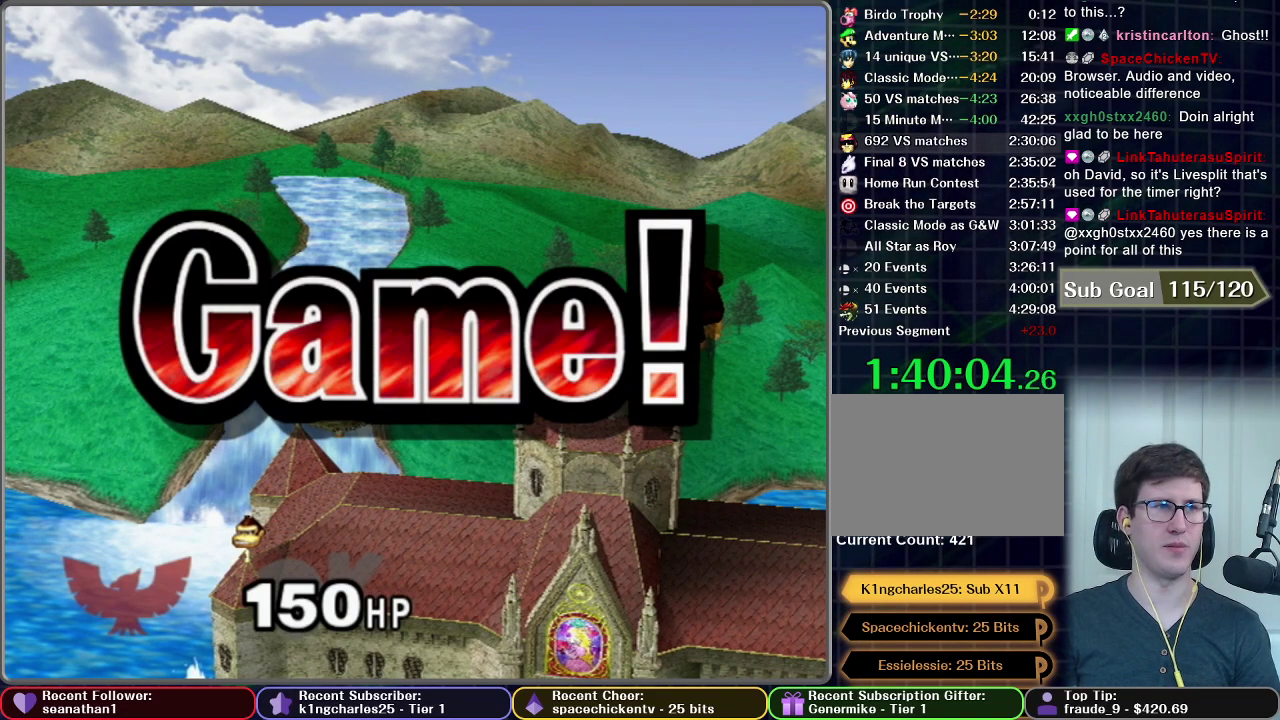
{"buttons": ["START"], "left_stick": "center", "events": [[34, "START", "down"], [151, "START", "up"], [251, "START", "down"], [351, "START", "up"], [451, "START", "down"]]}
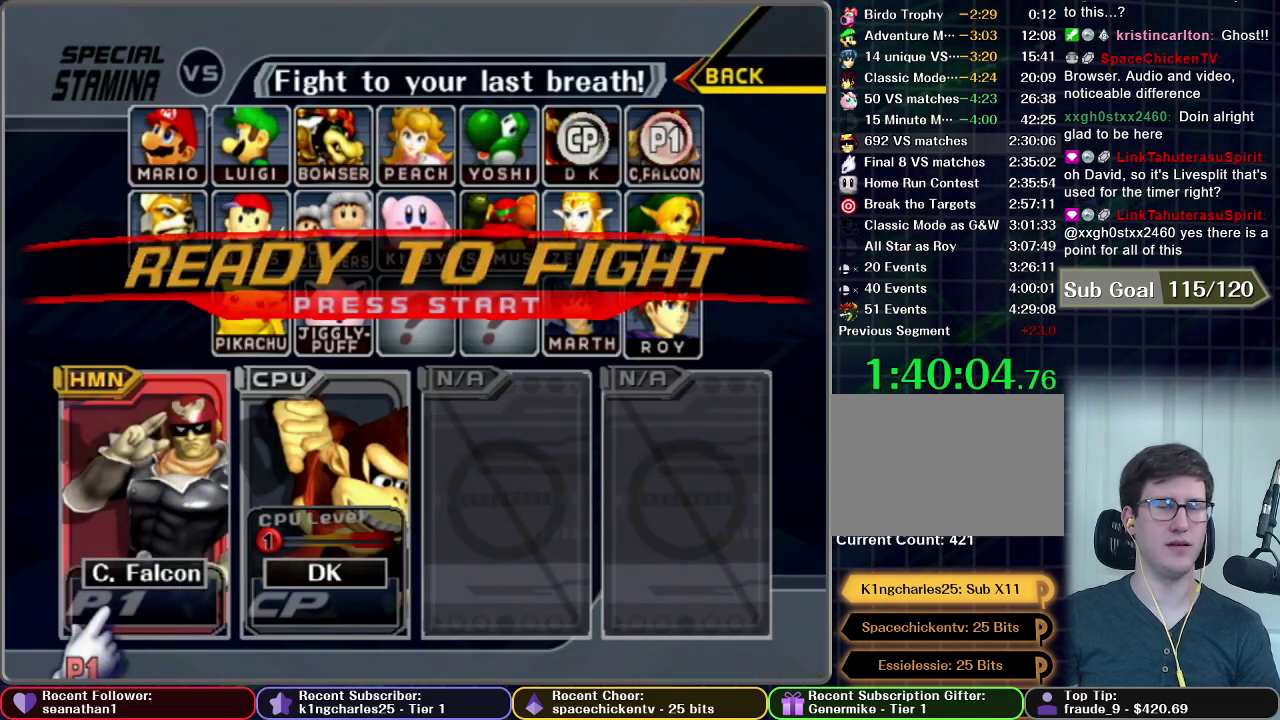
{"buttons": [], "left_stick": "center", "events": [[67, "START", "up"], [150, "START", "down"], [267, "START", "up"], [367, "START", "down"], [467, "START", "up"]]}
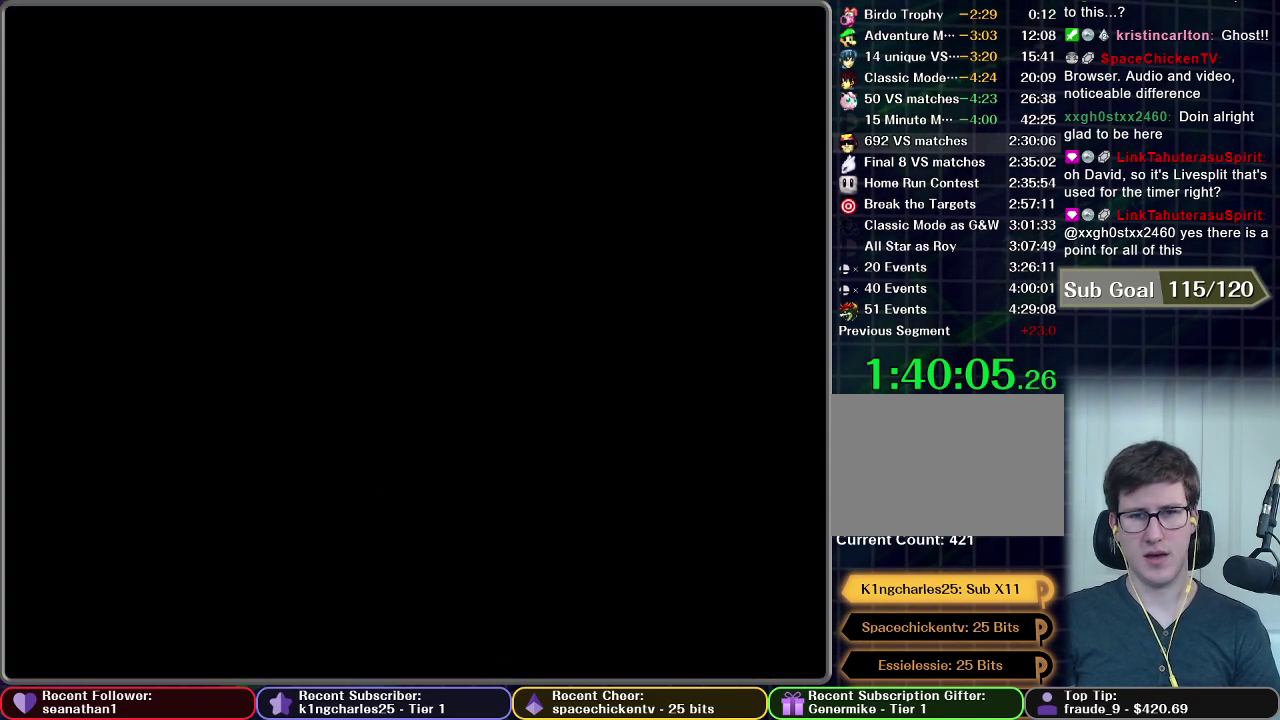
{"buttons": ["START"], "left_stick": "center", "events": [[133, "START", "down"], [216, "START", "up"], [300, "START", "down"], [383, "START", "up"], [467, "START", "down"]]}